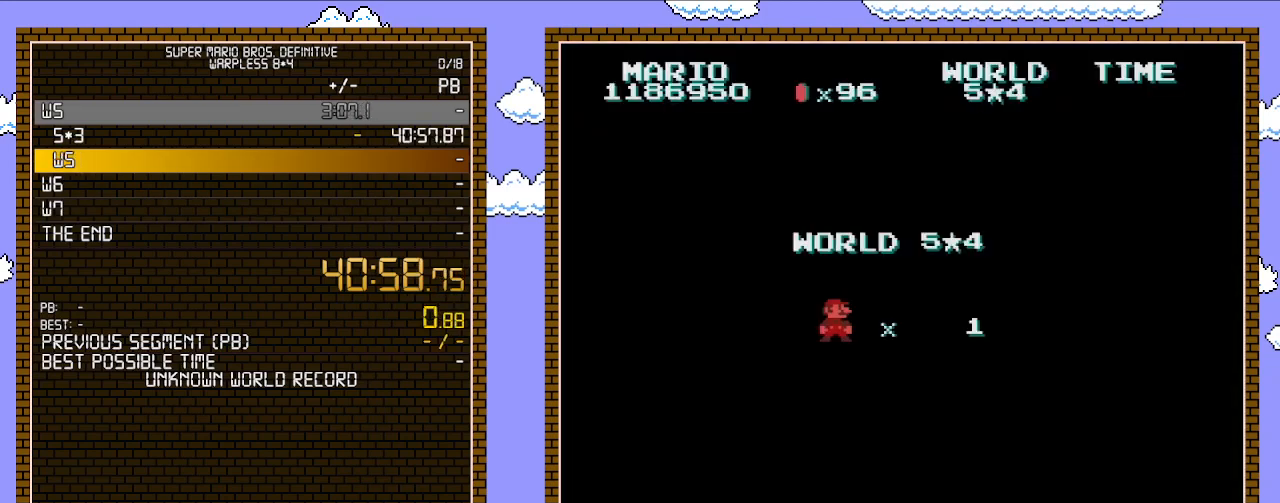
Gameplay with a controller (Nintendo layout); each line is a JSON object with the inputs held at the frame after it. "events" lists button and stick changes between this image and that frame as [ms after this image, input, new state], when the widget could be followed in between. Not read: L3 R3.
{"buttons": ["B", "DPAD_RIGHT"], "events": [[200, "DPAD_RIGHT", "down"], [233, "B", "down"]]}
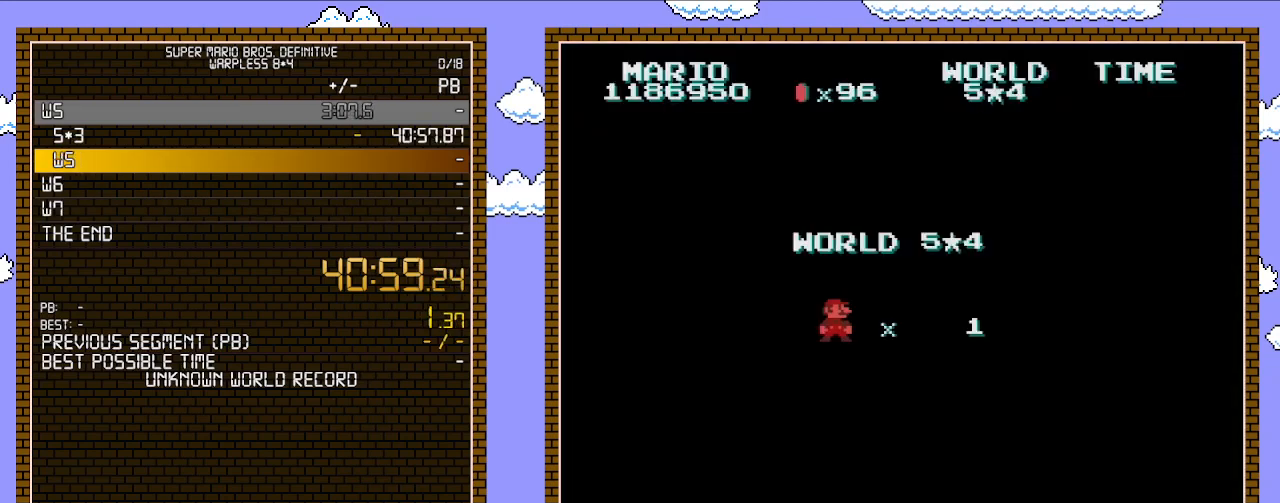
{"buttons": ["B", "DPAD_RIGHT"], "events": []}
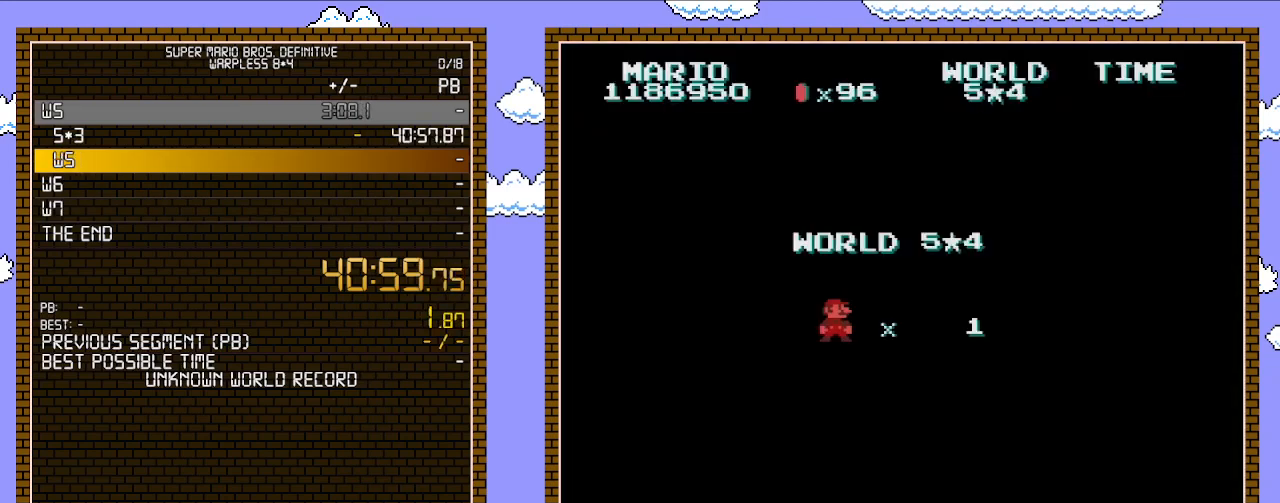
{"buttons": ["B", "DPAD_RIGHT"], "events": []}
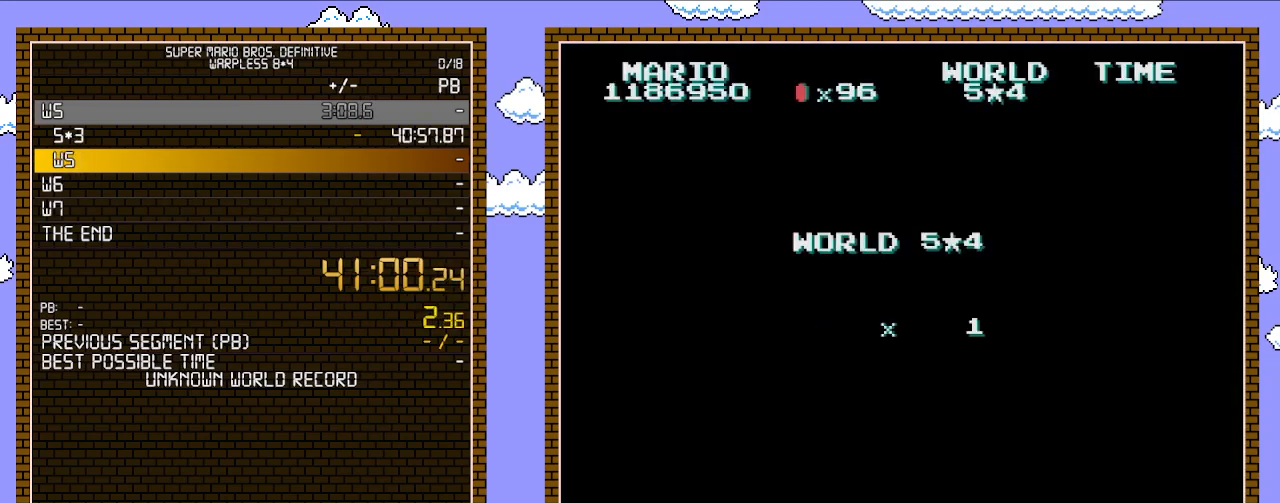
{"buttons": ["B", "DPAD_RIGHT"], "events": []}
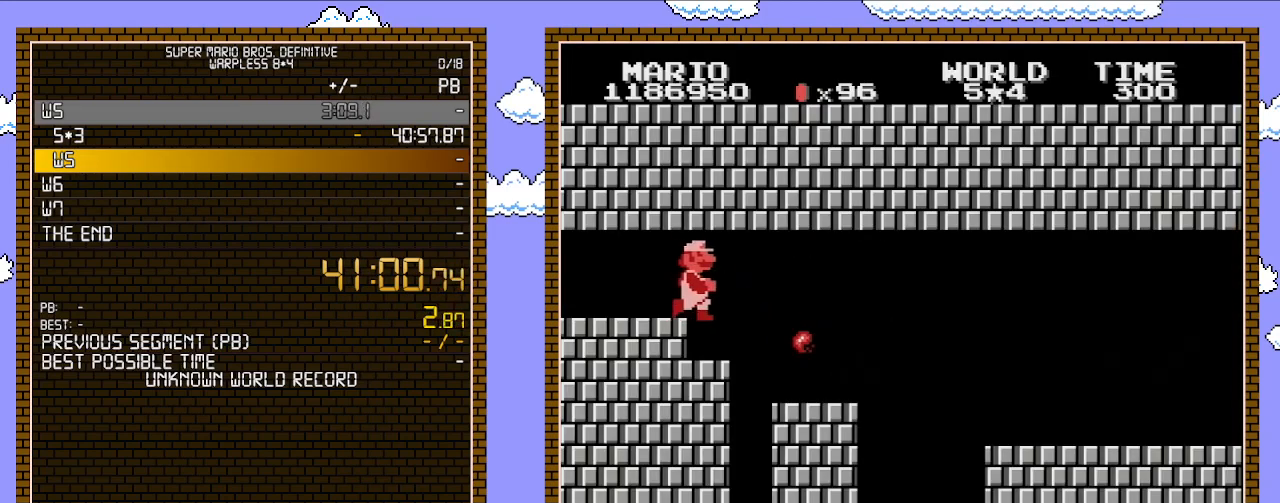
{"buttons": ["B", "DPAD_RIGHT"], "events": []}
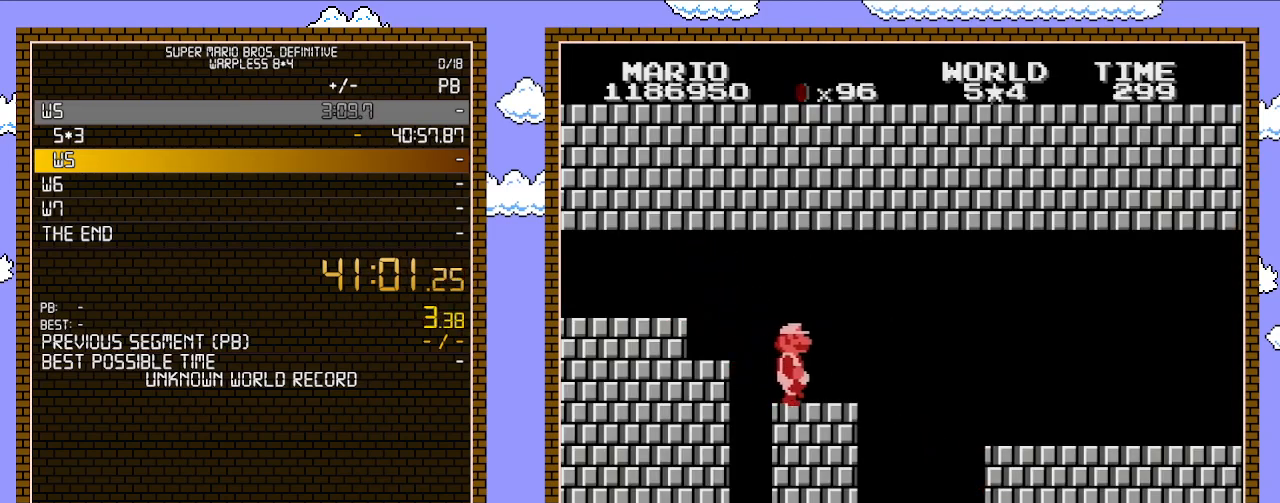
{"buttons": ["B", "DPAD_RIGHT"], "events": []}
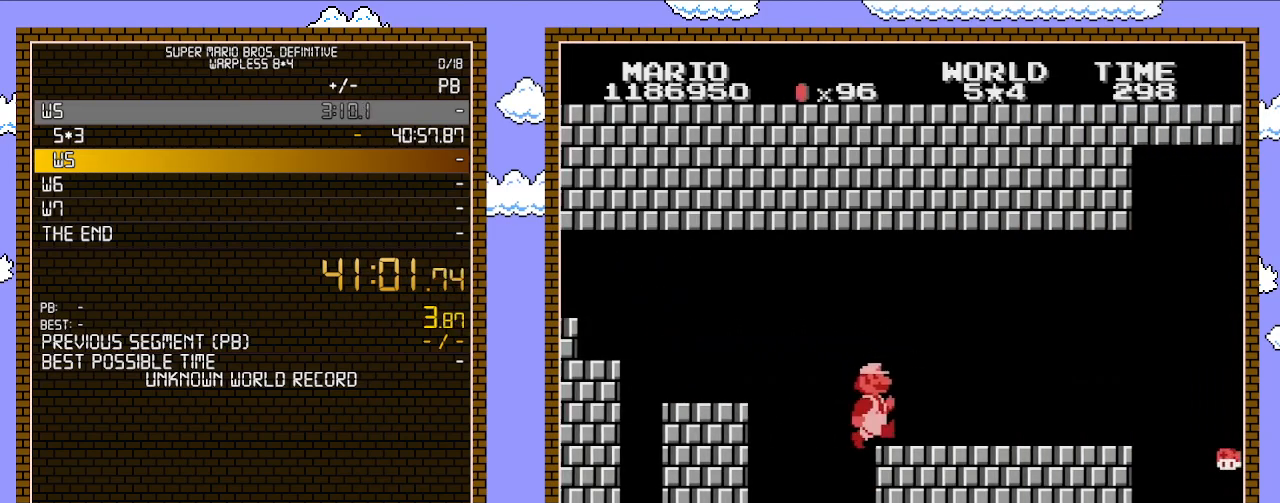
{"buttons": ["B", "DPAD_LEFT"], "events": [[283, "A", "down"], [283, "DPAD_RIGHT", "up"], [283, "DPAD_UP", "down"], [317, "DPAD_LEFT", "down"], [317, "DPAD_UP", "up"], [383, "A", "up"]]}
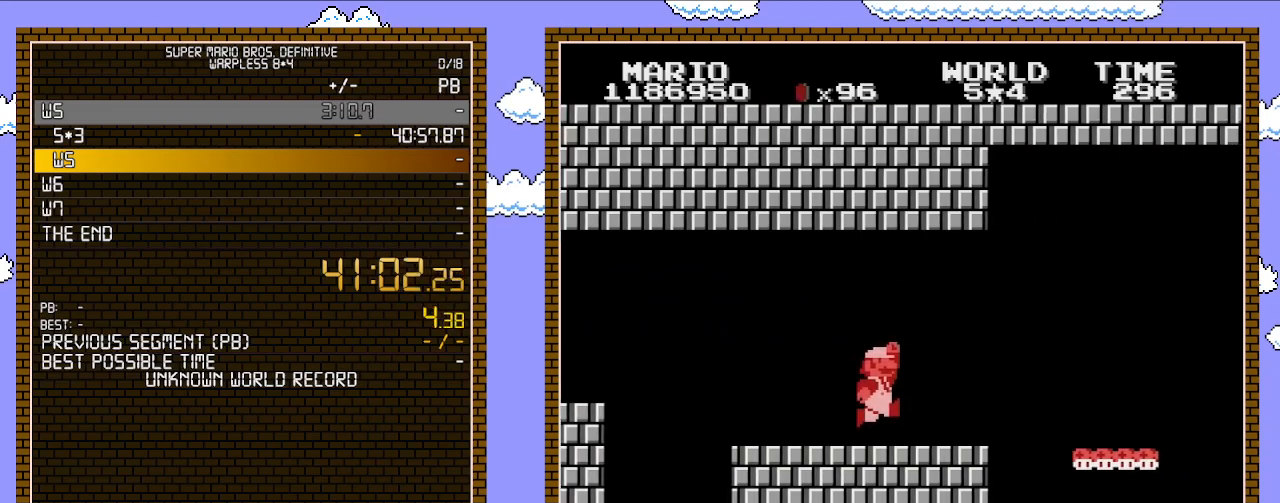
{"buttons": ["B"], "events": [[483, "DPAD_LEFT", "up"]]}
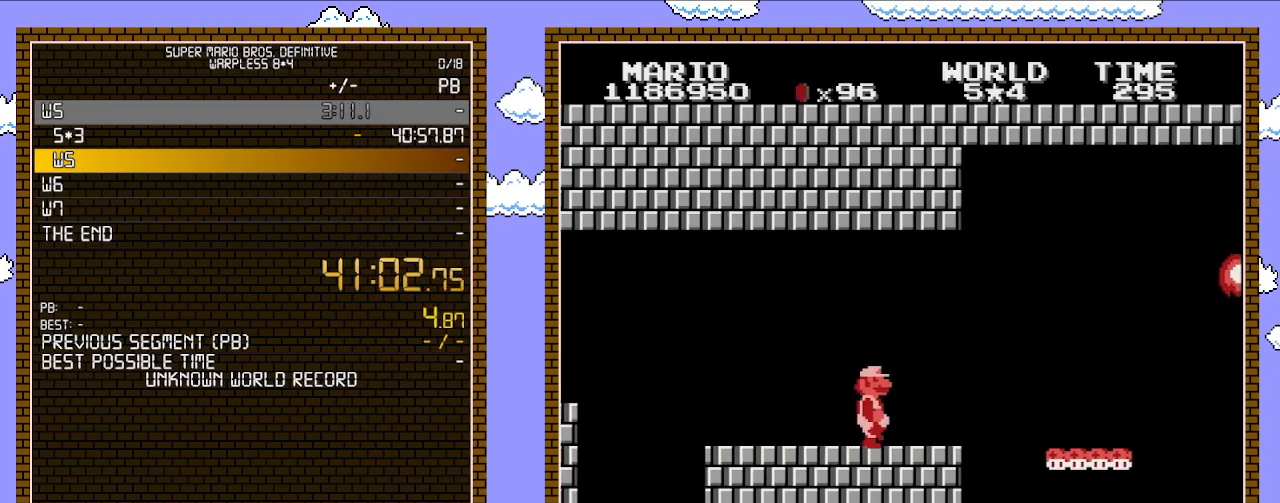
{"buttons": ["A", "B", "DPAD_RIGHT"], "events": [[33, "DPAD_RIGHT", "down"], [483, "A", "down"]]}
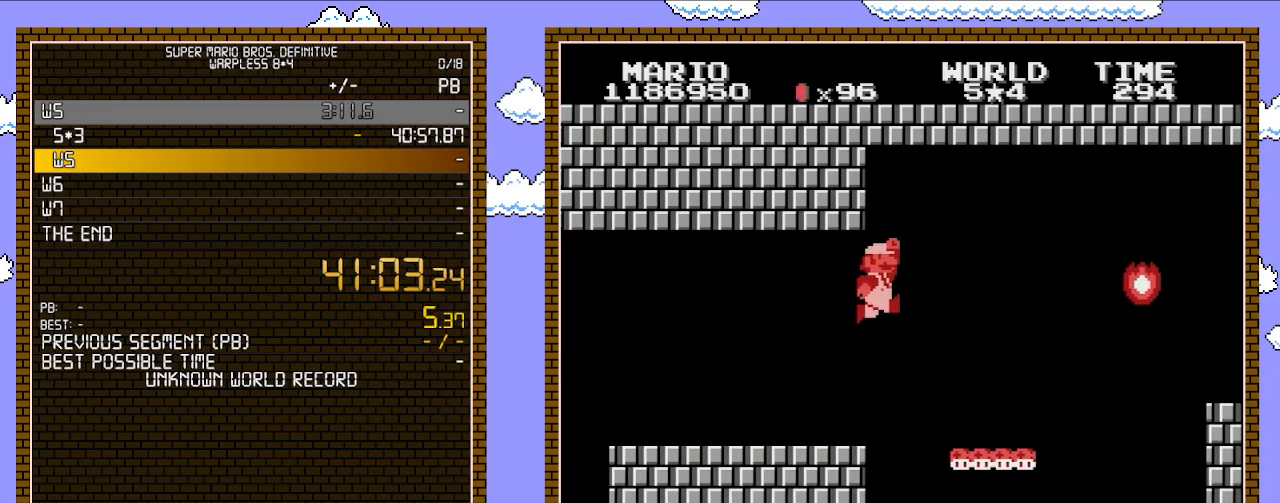
{"buttons": ["B", "DPAD_RIGHT"], "events": [[200, "A", "up"]]}
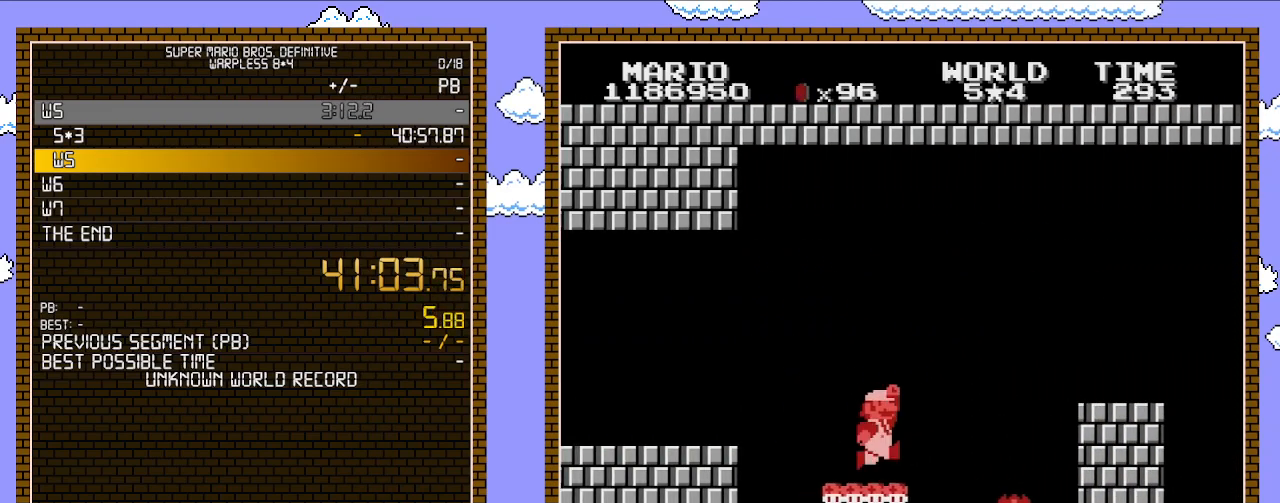
{"buttons": ["B", "DPAD_RIGHT"], "events": [[233, "A", "down"], [483, "A", "up"]]}
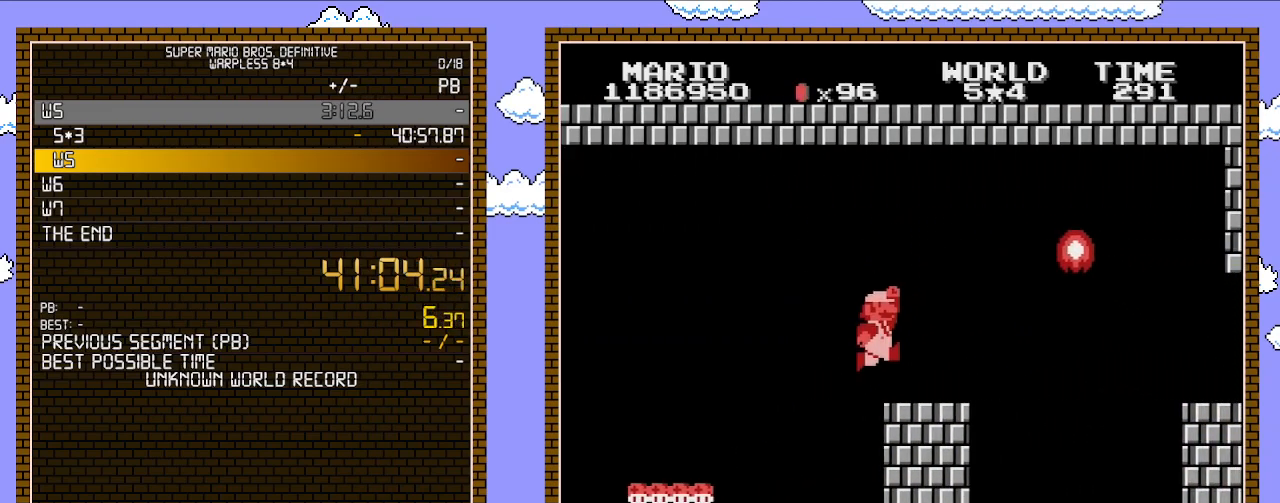
{"buttons": ["A", "B", "DPAD_RIGHT"], "events": [[267, "DPAD_DOWN", "down"], [283, "DPAD_RIGHT", "up"], [350, "A", "down"], [450, "DPAD_DOWN", "up"], [450, "DPAD_RIGHT", "down"]]}
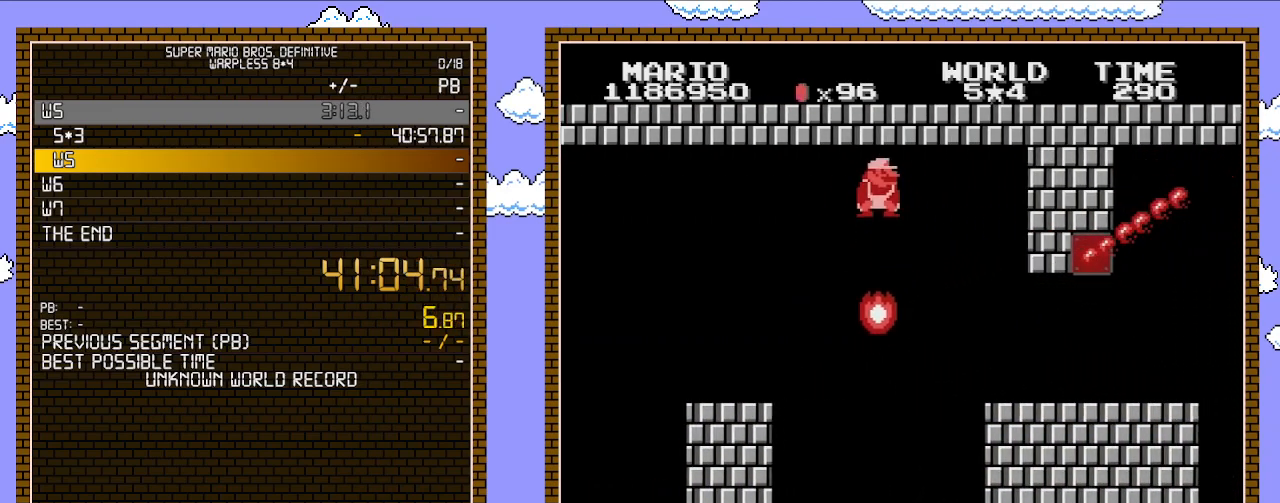
{"buttons": ["B", "DPAD_RIGHT"], "events": [[17, "DPAD_UP", "down"], [83, "DPAD_UP", "up"], [167, "A", "up"]]}
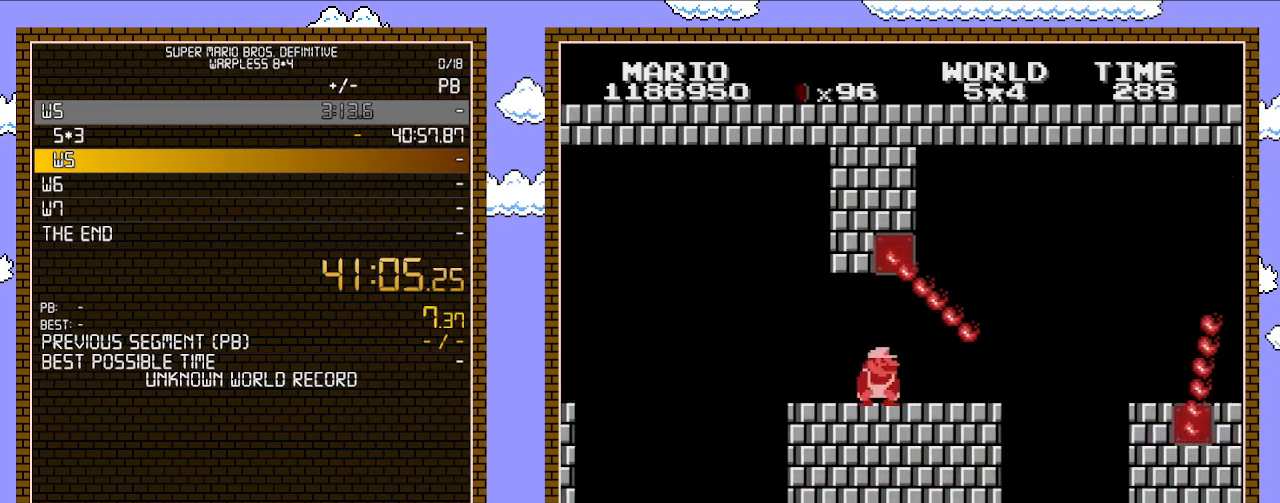
{"buttons": ["B", "DPAD_DOWN"], "events": [[200, "DPAD_DOWN", "down"], [200, "DPAD_RIGHT", "up"]]}
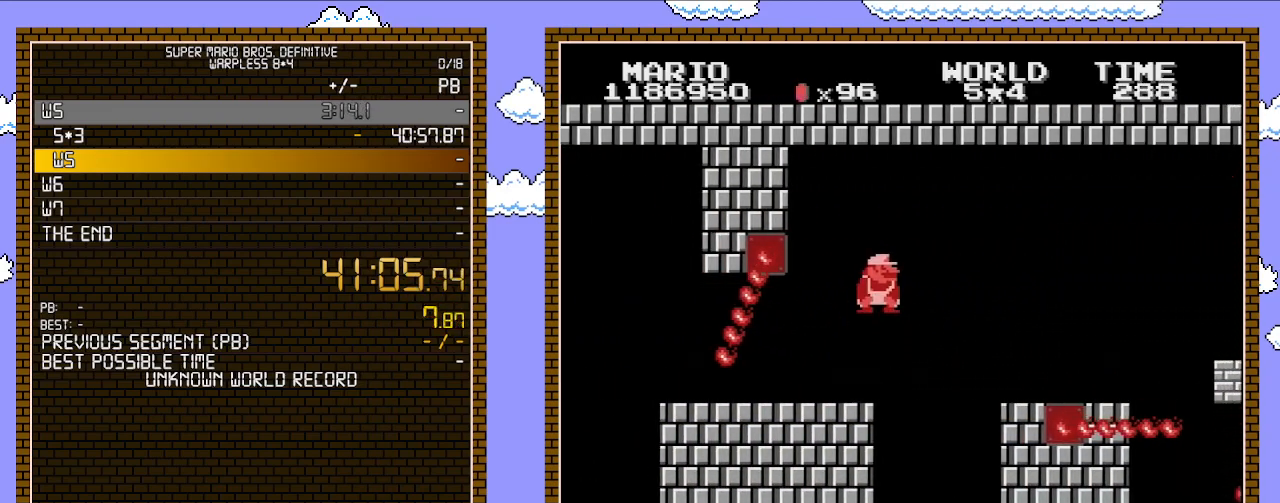
{"buttons": ["B"], "events": [[67, "A", "down"], [133, "DPAD_RIGHT", "down"], [167, "DPAD_DOWN", "up"], [417, "DPAD_RIGHT", "up"], [483, "A", "up"]]}
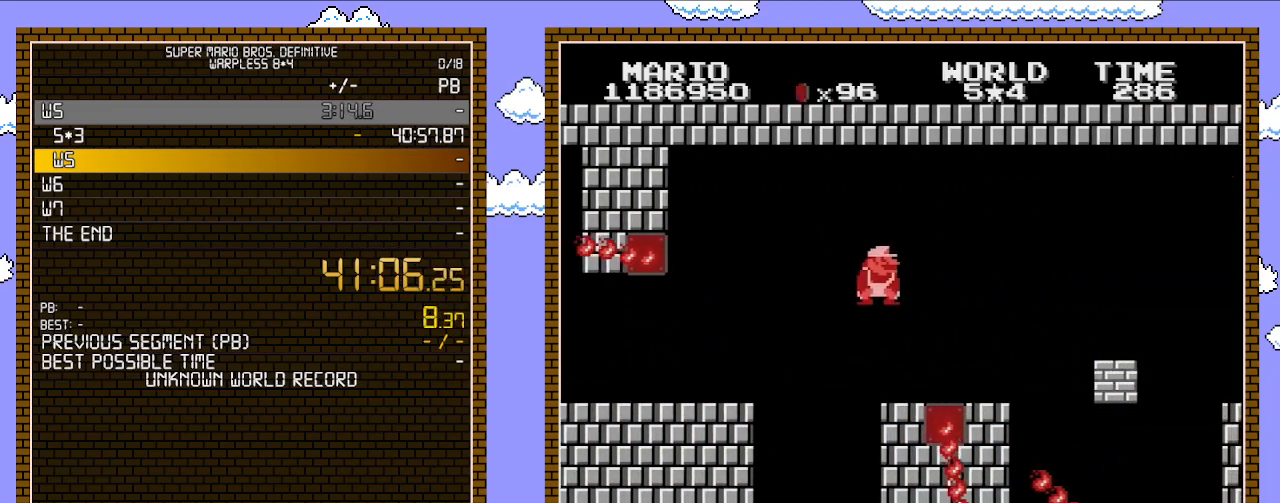
{"buttons": ["A", "B", "DPAD_RIGHT"], "events": [[17, "DPAD_RIGHT", "down"], [483, "A", "down"]]}
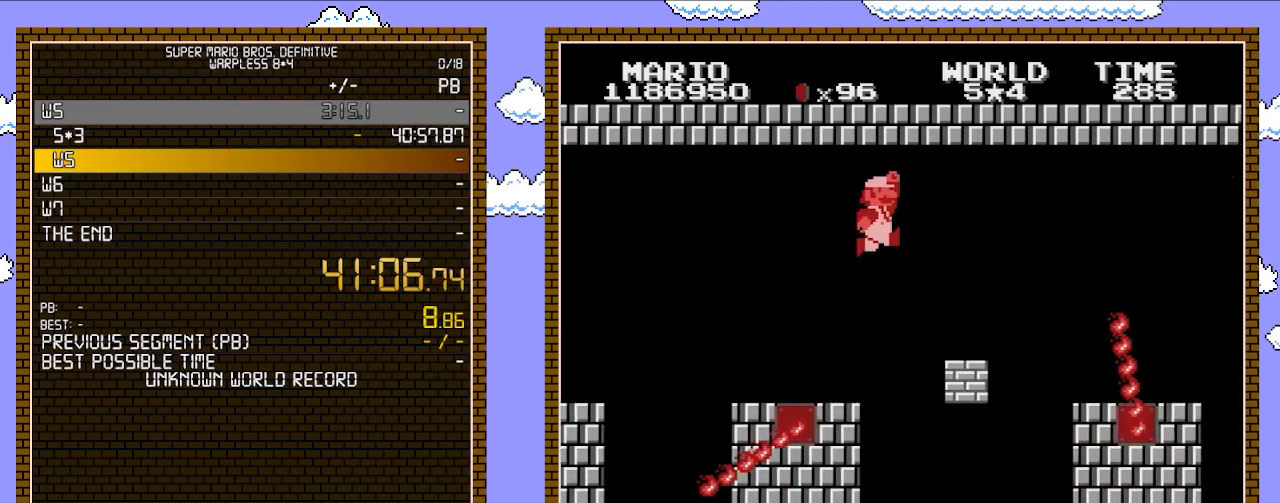
{"buttons": ["DPAD_DOWN"], "events": [[133, "A", "up"], [233, "B", "up"], [233, "DPAD_RIGHT", "up"], [317, "DPAD_DOWN", "down"]]}
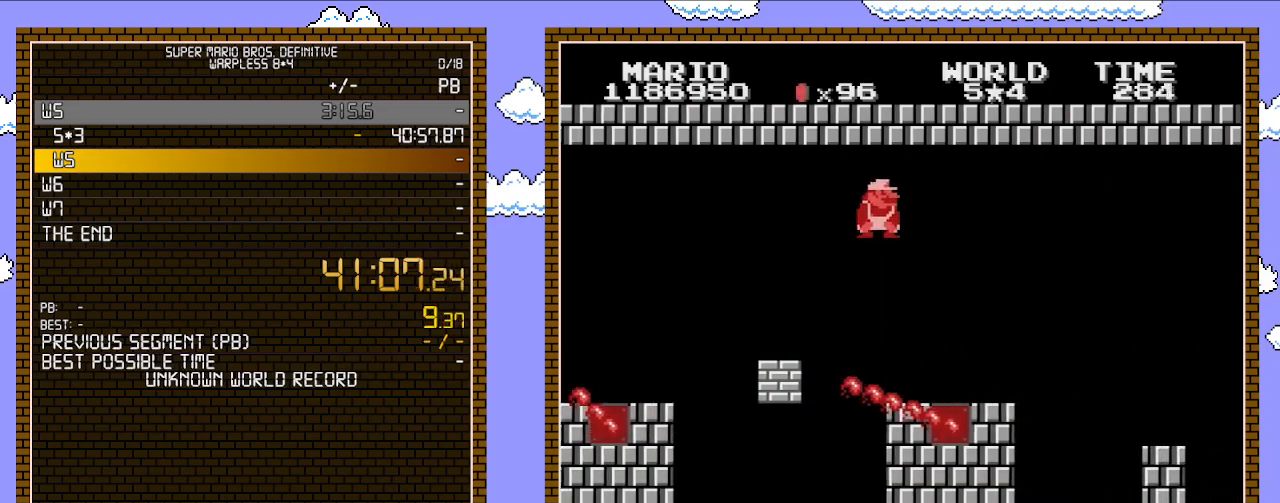
{"buttons": [], "events": [[17, "A", "down"], [67, "DPAD_DOWN", "up"], [67, "DPAD_LEFT", "down"], [133, "A", "up"], [300, "DPAD_LEFT", "up"]]}
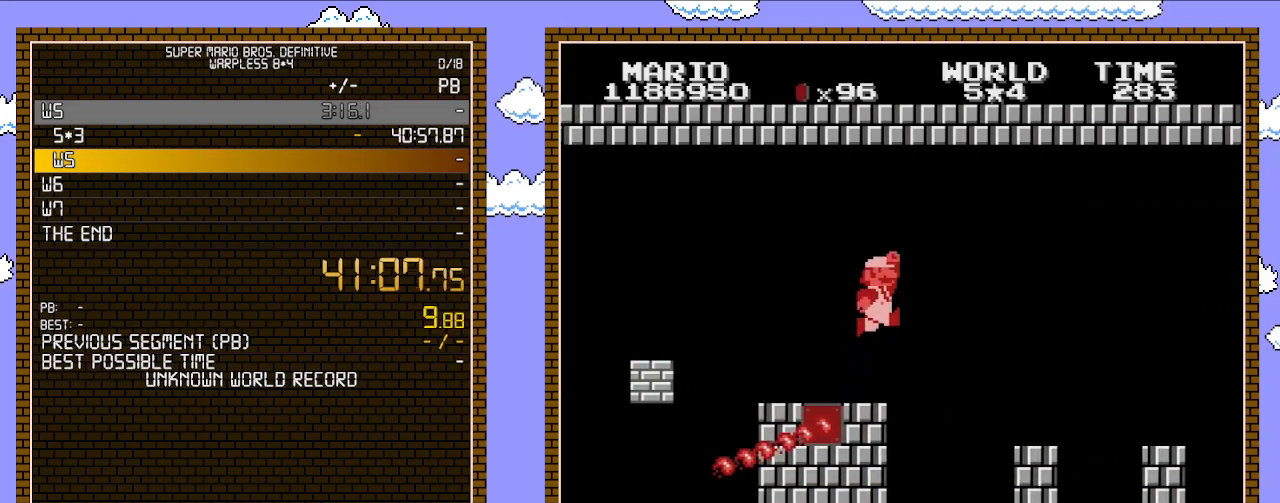
{"buttons": [], "events": [[100, "A", "down"], [100, "DPAD_RIGHT", "down"], [133, "DPAD_RIGHT", "up"], [383, "A", "up"]]}
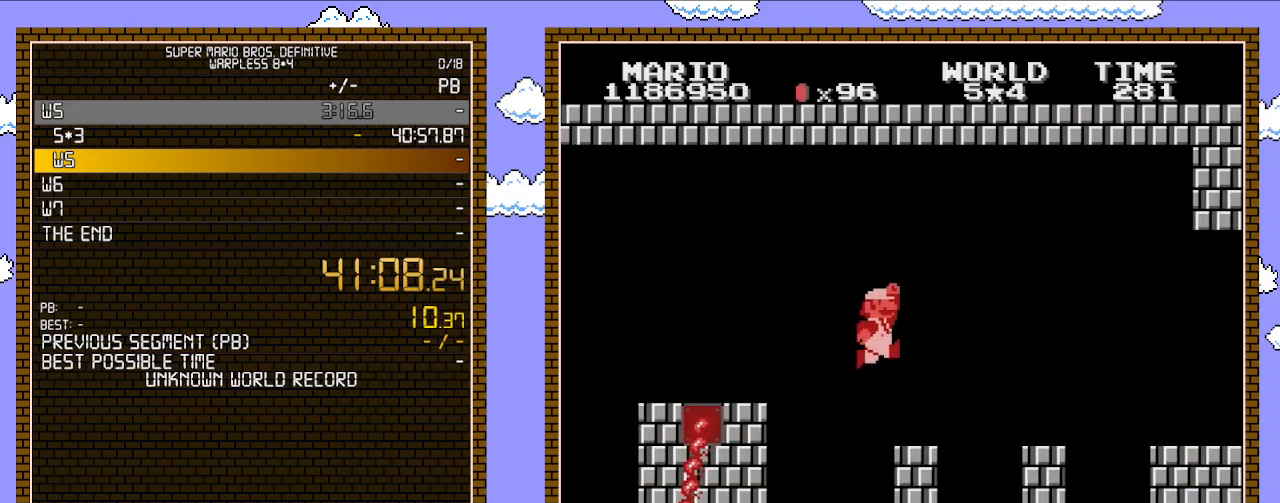
{"buttons": ["A"], "events": [[383, "A", "down"]]}
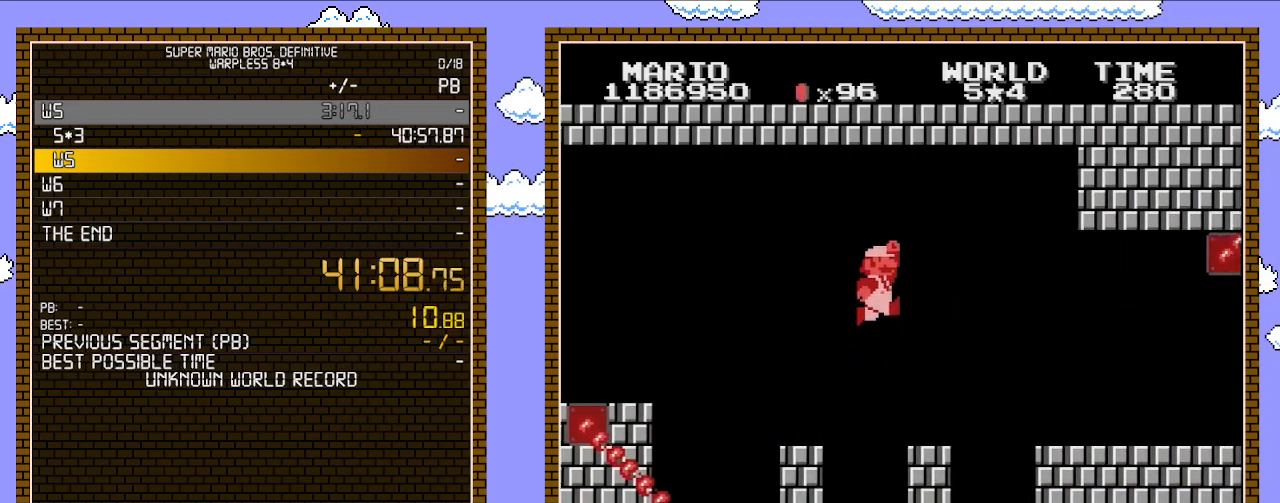
{"buttons": [], "events": [[33, "A", "up"]]}
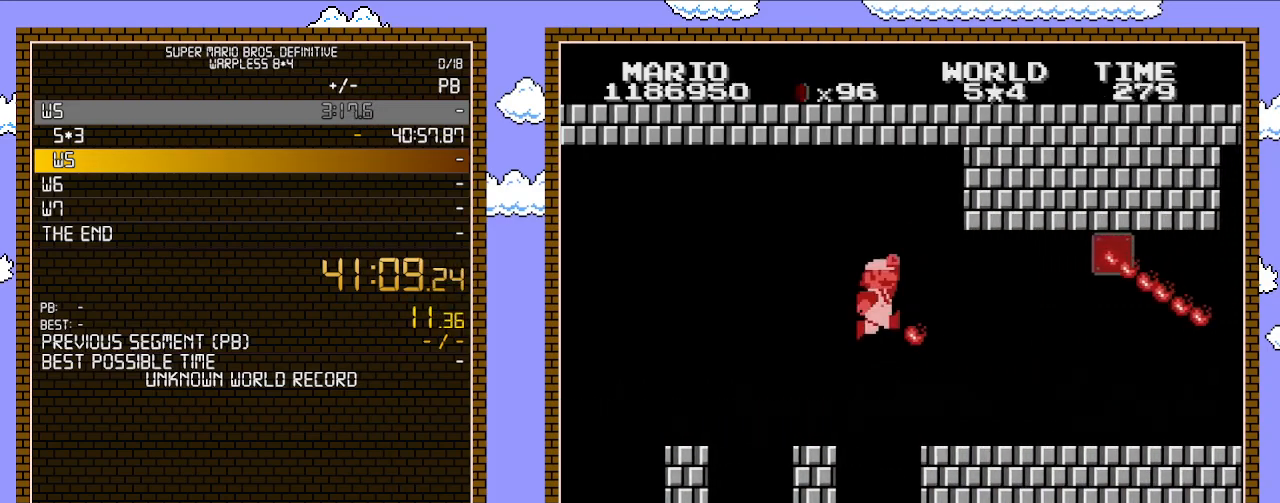
{"buttons": ["B", "DPAD_RIGHT"], "events": [[17, "A", "down"], [17, "DPAD_RIGHT", "down"], [133, "A", "up"], [133, "B", "down"]]}
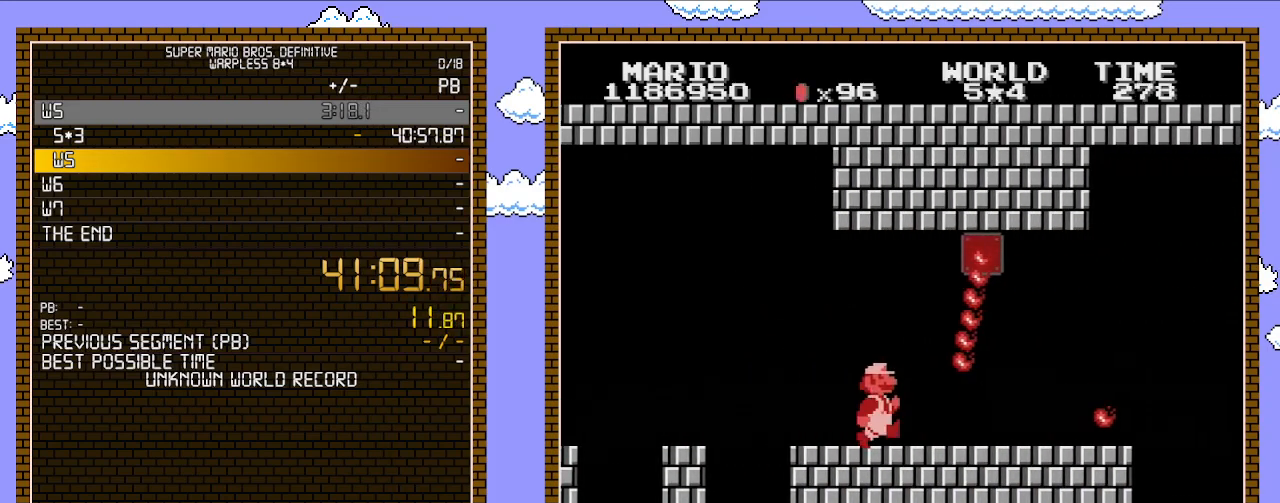
{"buttons": ["B"], "events": [[233, "DPAD_DOWN", "down"], [267, "DPAD_RIGHT", "up"], [483, "DPAD_DOWN", "up"]]}